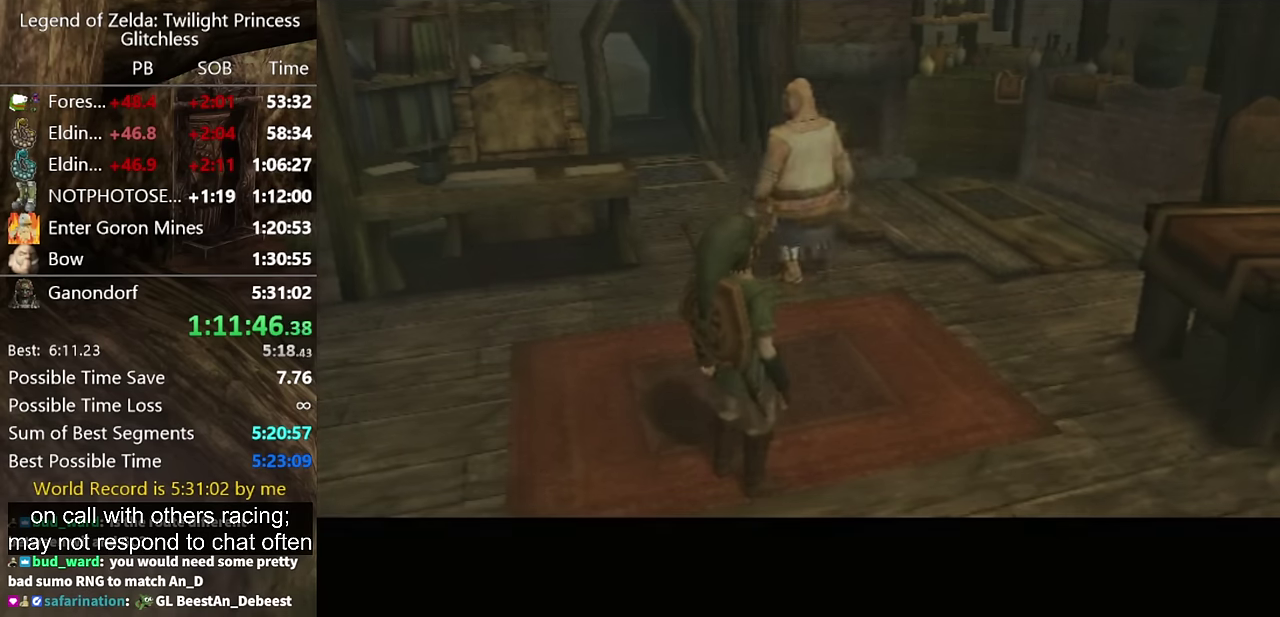
Gameplay with a controller (Nintendo layout); each line is a JSON object with the inputs held at the frame after it. Not read: A L2 L3 R1 R2 R3.
{"buttons": [], "left_stick": "center", "right_stick": "center"}
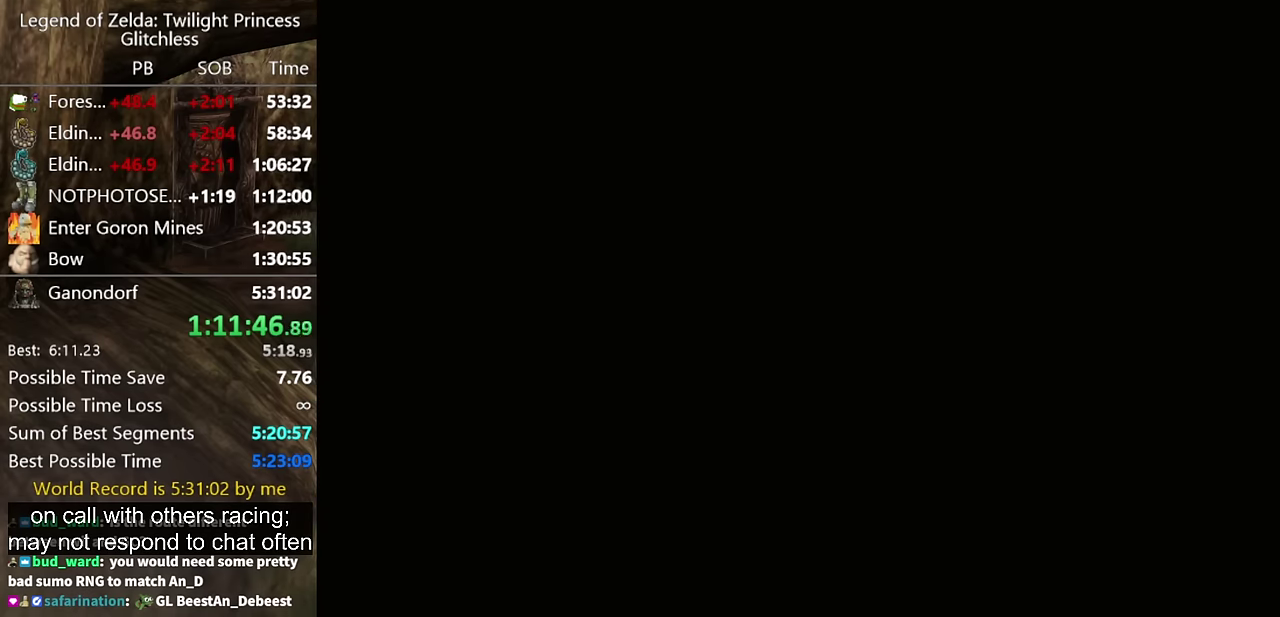
{"buttons": [], "left_stick": "center", "right_stick": "center"}
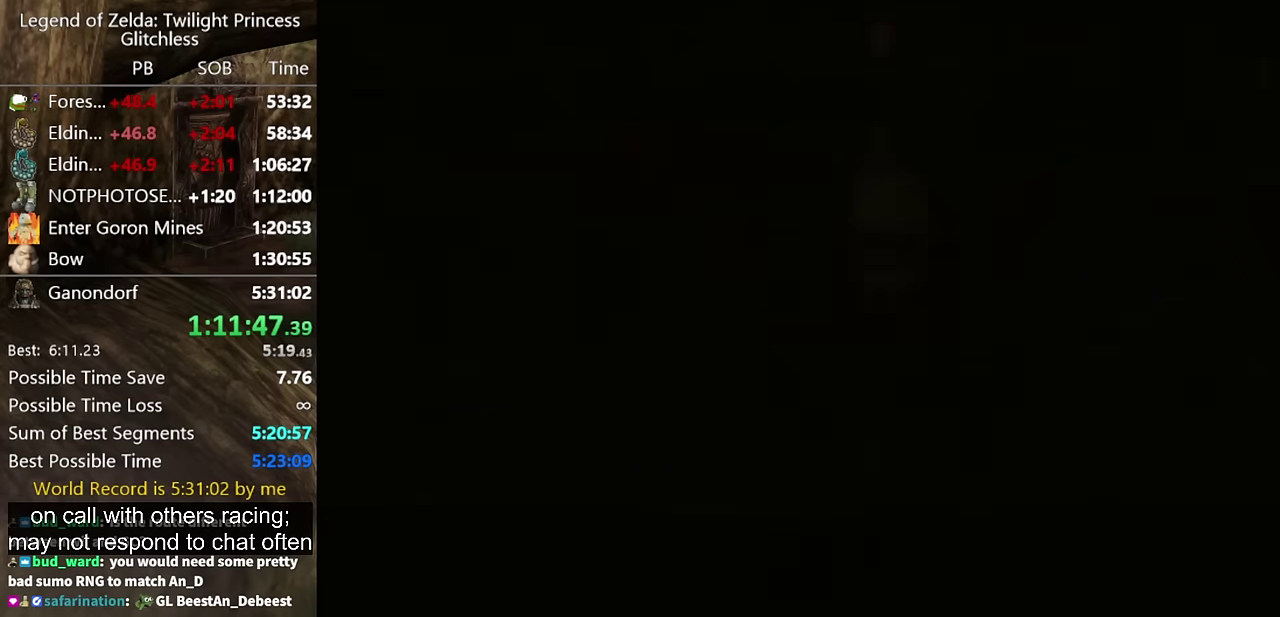
{"buttons": ["B"], "left_stick": "center", "right_stick": "center"}
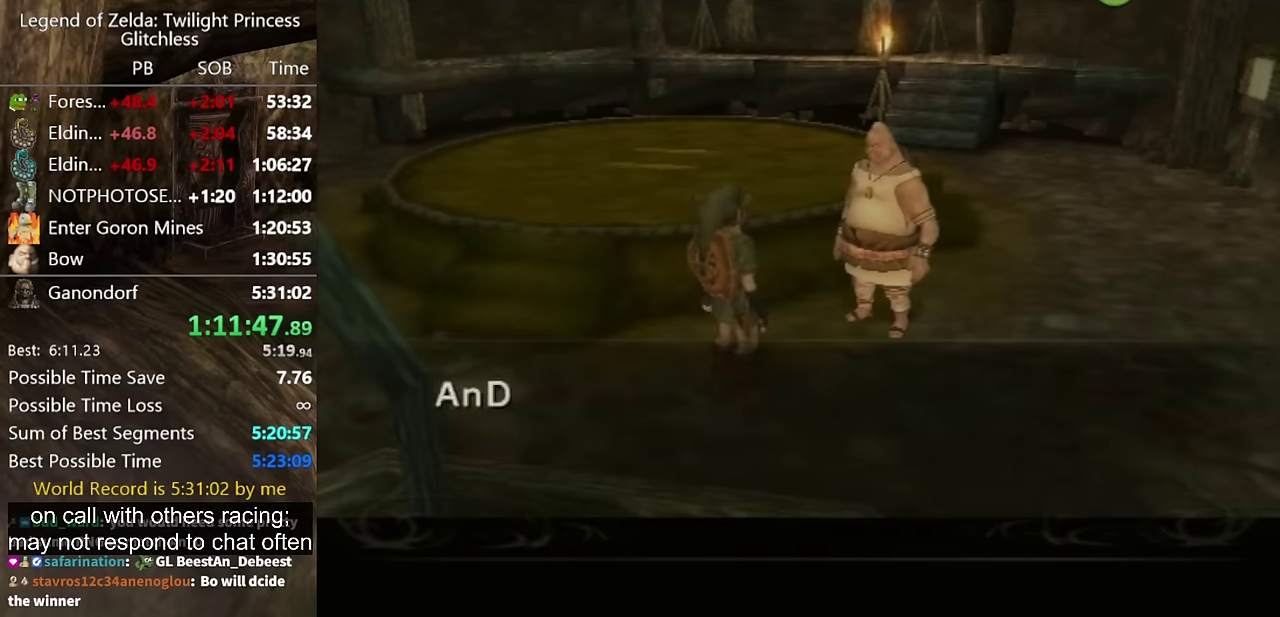
{"buttons": [], "left_stick": "center", "right_stick": "center"}
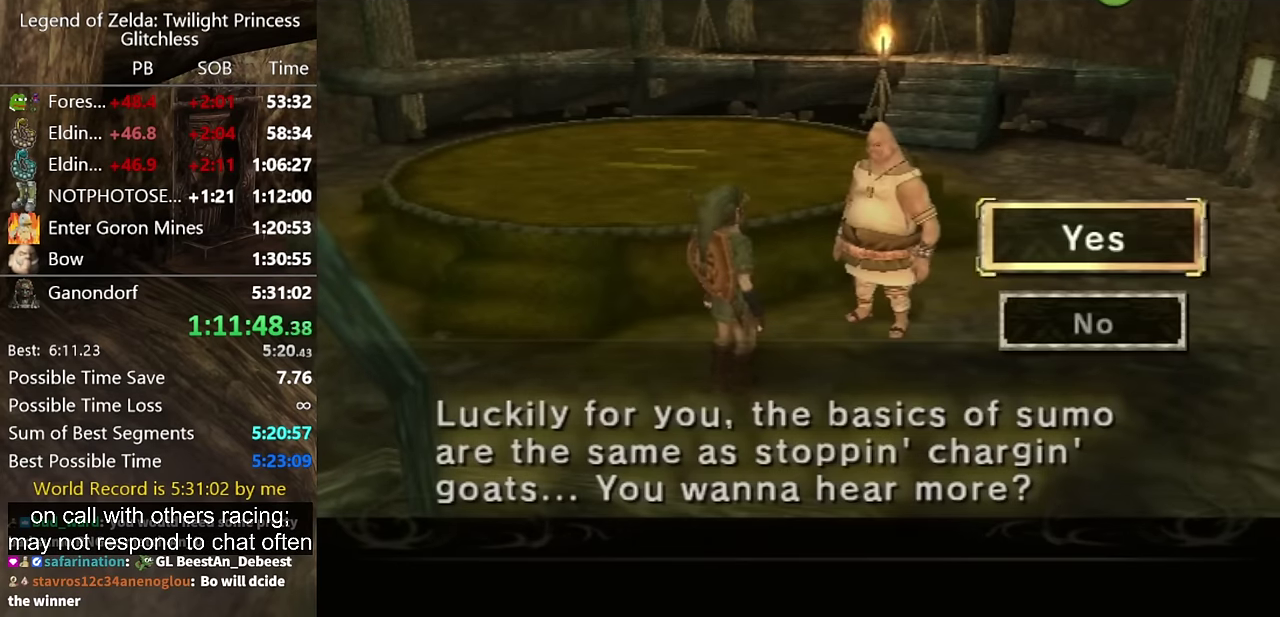
{"buttons": [], "left_stick": "down", "right_stick": "center"}
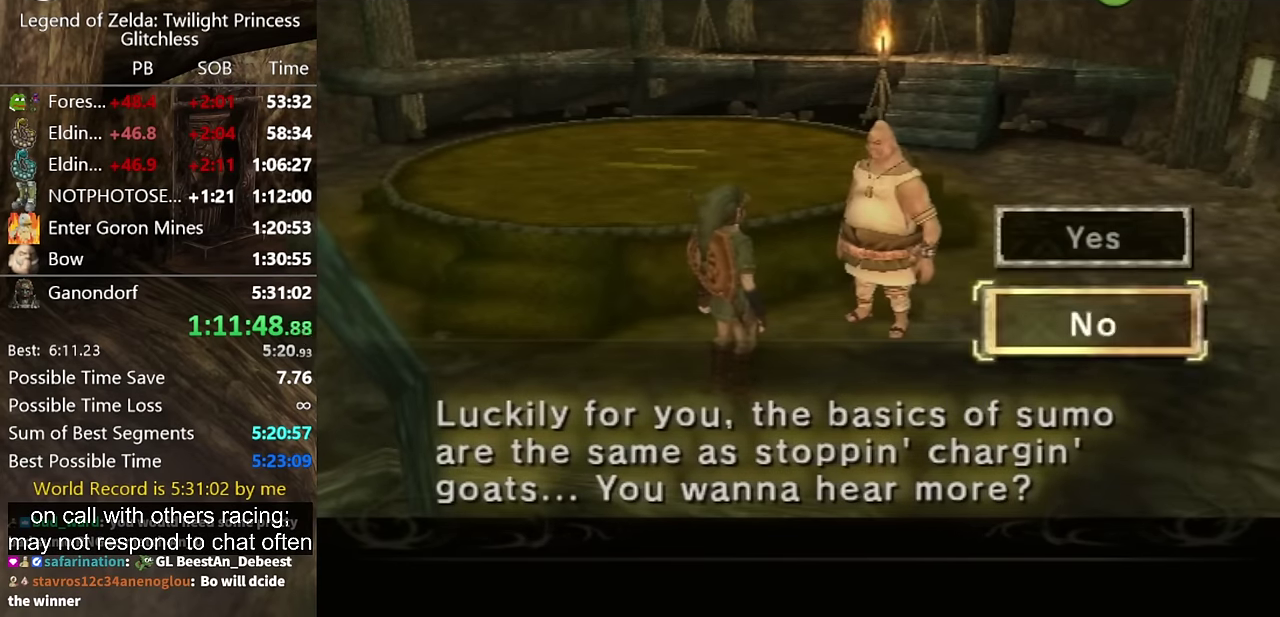
{"buttons": [], "left_stick": "center", "right_stick": "center"}
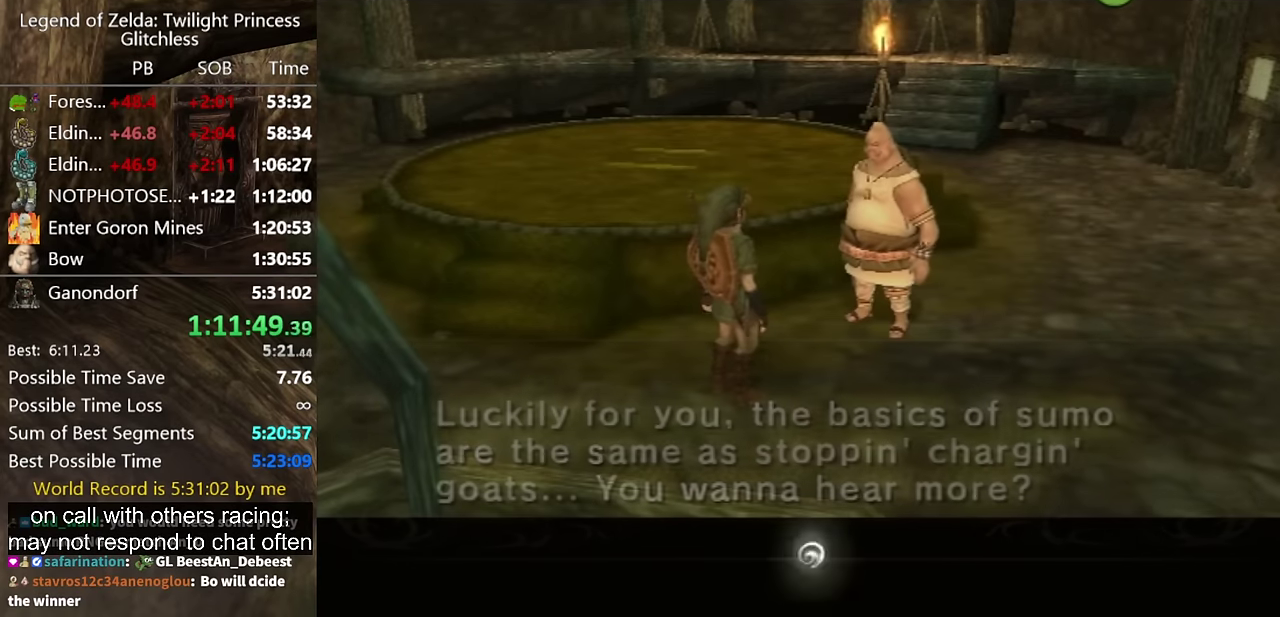
{"buttons": [], "left_stick": "center", "right_stick": "center"}
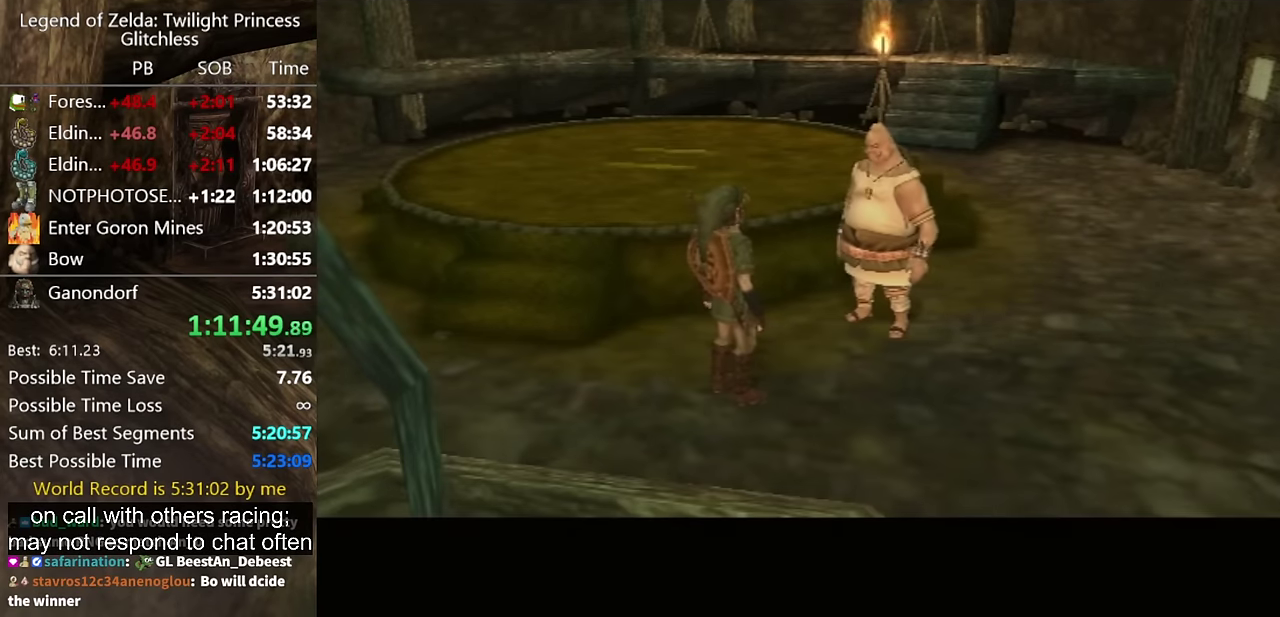
{"buttons": ["START"], "left_stick": "center", "right_stick": "center"}